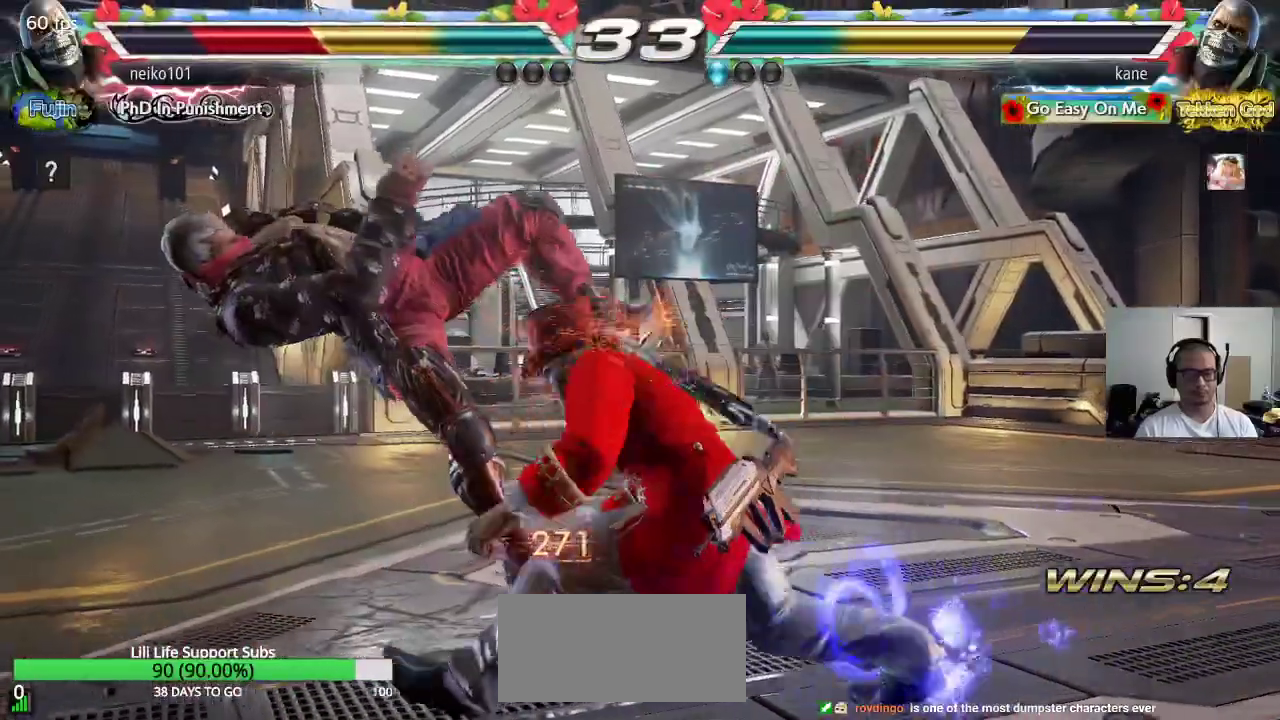
Gameplay with a controller (arcade stick); each line is a JSON object with the inputs held at the frame after it. "events" lists button and stick changes between this image and that frame as [ms after this image, input, new state], when the widget could be followed in between. Not read: L3 R3 keyboard_mouse.
{"buttons": ["CROSS"], "left_stick": "right", "events": [[167, "SQUARE", "up"], [200, "left_stick", "center"], [267, "left_stick", "right"], [400, "CROSS", "down"]]}
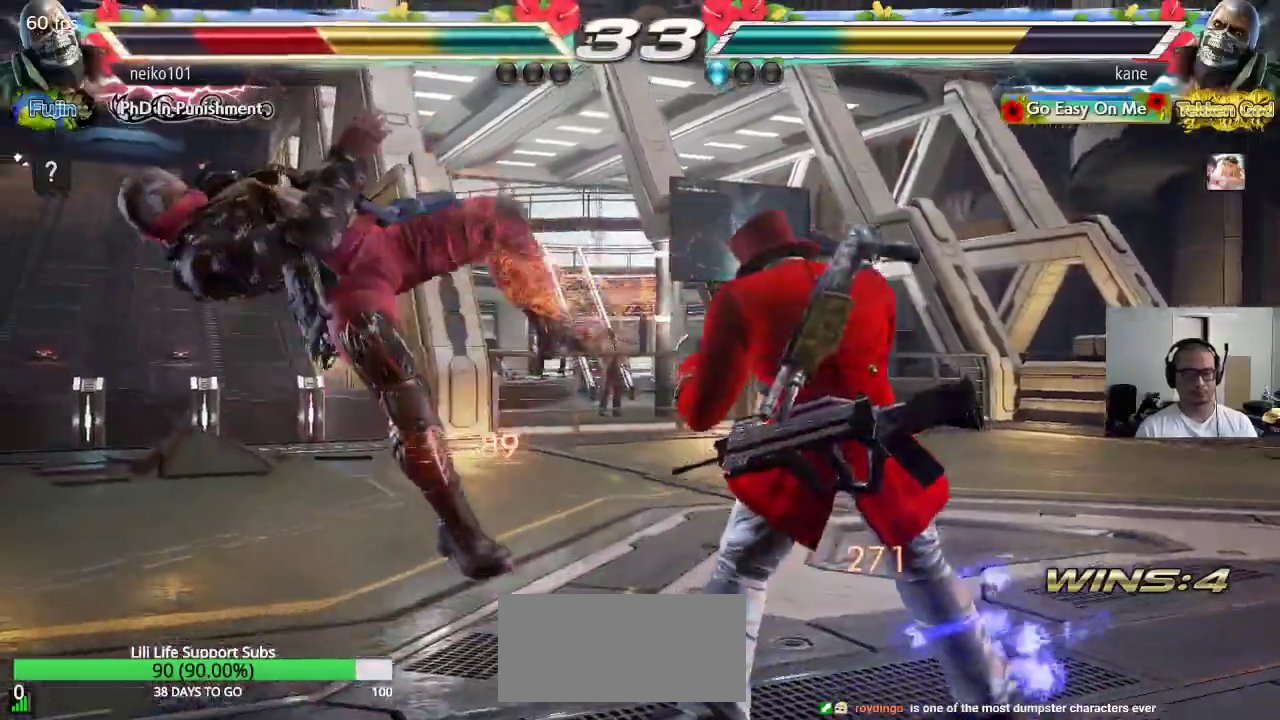
{"buttons": ["TRIANGLE"], "left_stick": "center", "events": [[17, "CROSS", "up"], [17, "left_stick", "center"], [83, "left_stick", "left"], [500, "TRIANGLE", "down"], [500, "left_stick", "center"]]}
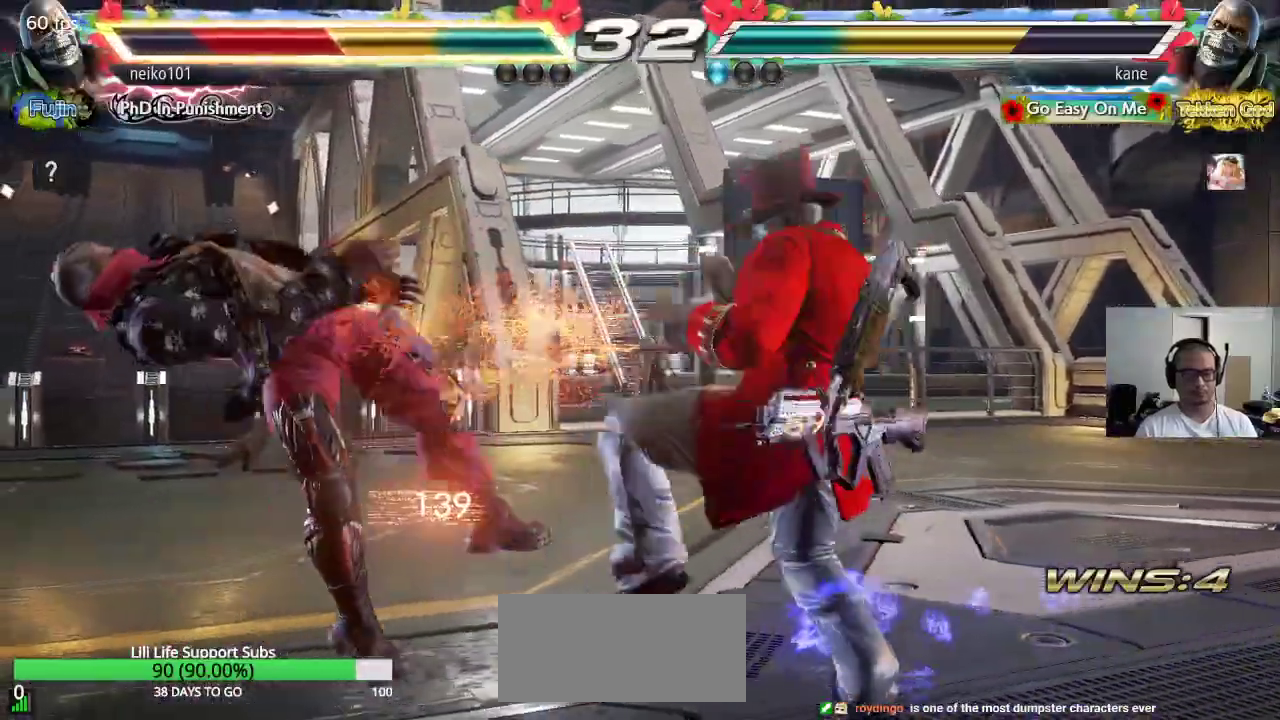
{"buttons": ["SQUARE"], "left_stick": "center"}
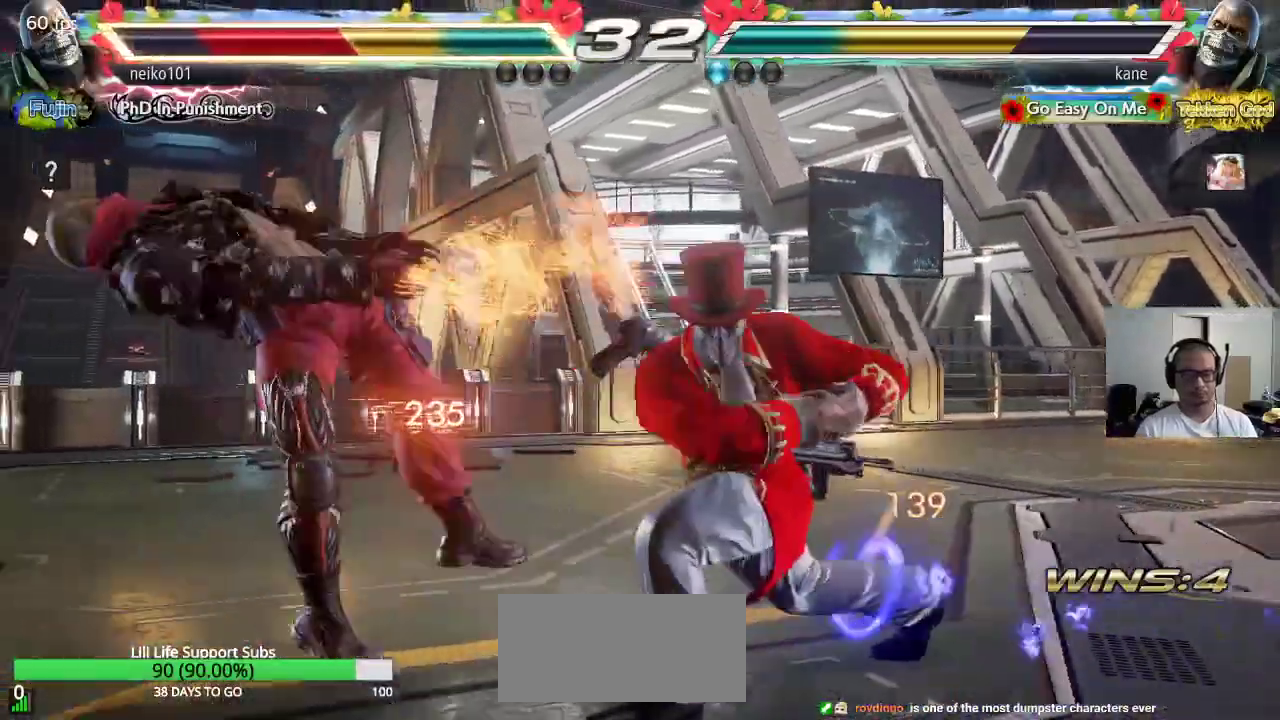
{"buttons": [], "left_stick": "center", "events": [[50, "SQUARE", "up"]]}
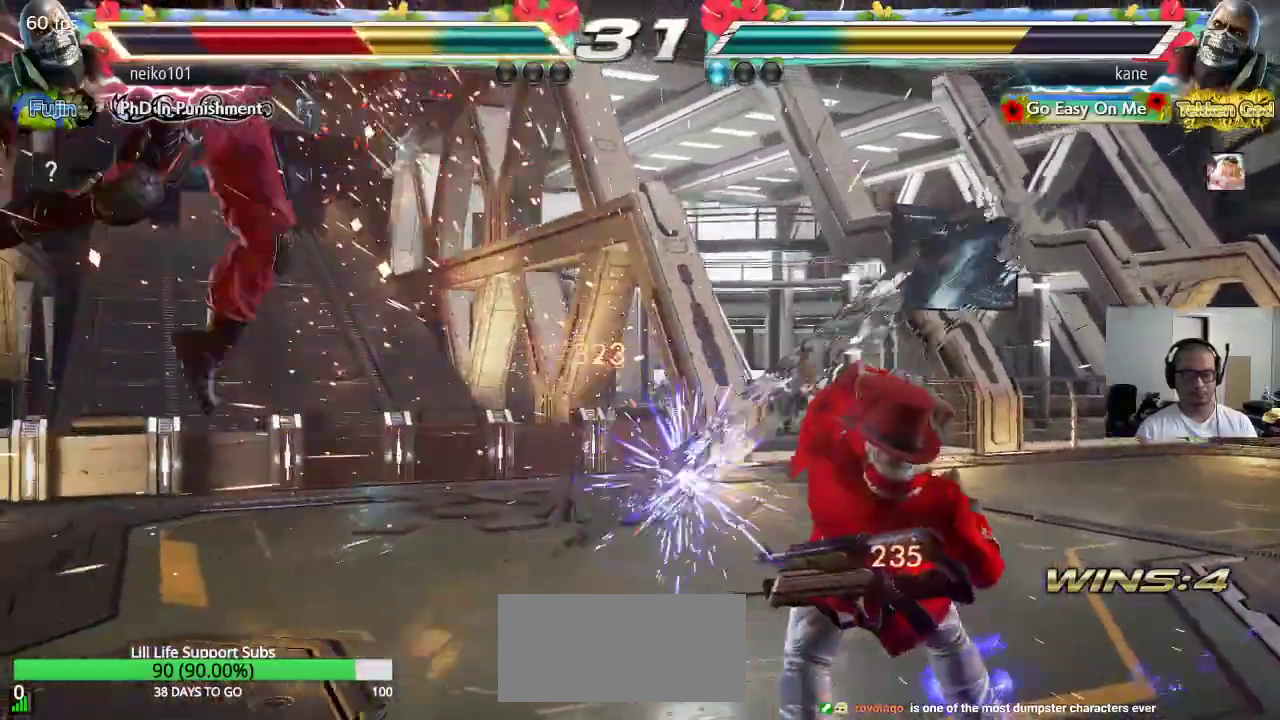
{"buttons": [], "left_stick": "left", "events": [[117, "left_stick", "left"], [183, "left_stick", "center"], [233, "left_stick", "left"]]}
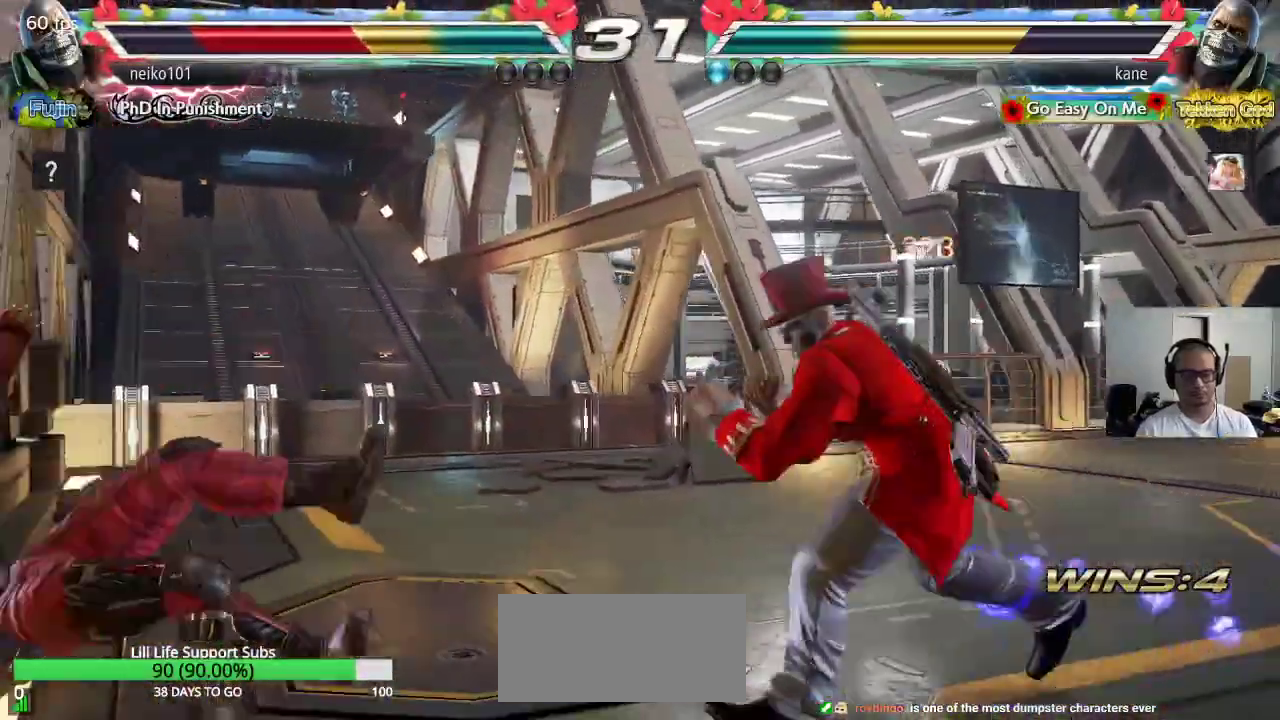
{"buttons": [], "left_stick": "up", "events": [[67, "left_stick", "center"], [117, "left_stick", "right"], [183, "left_stick", "center"], [233, "left_stick", "right"], [450, "left_stick", "up"]]}
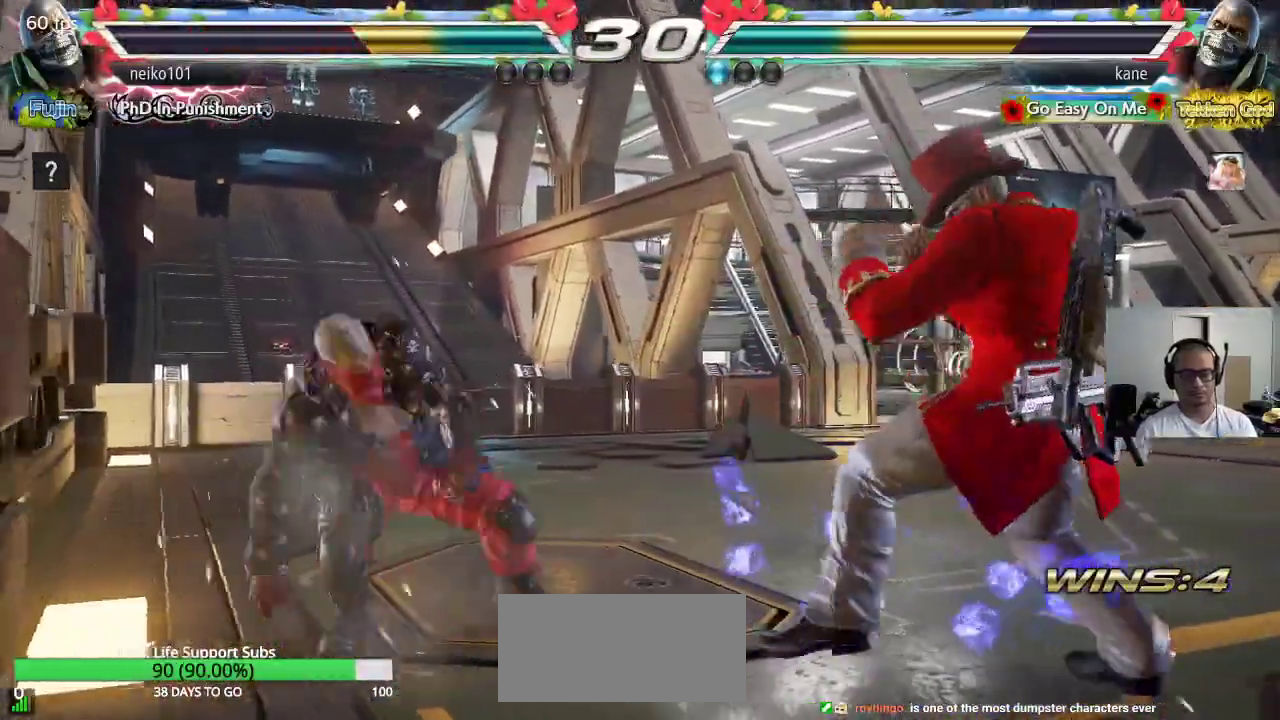
{"buttons": [], "left_stick": "down", "events": [[33, "left_stick", "center"], [200, "left_stick", "right"], [250, "left_stick", "center"], [317, "left_stick", "right"], [433, "left_stick", "down"]]}
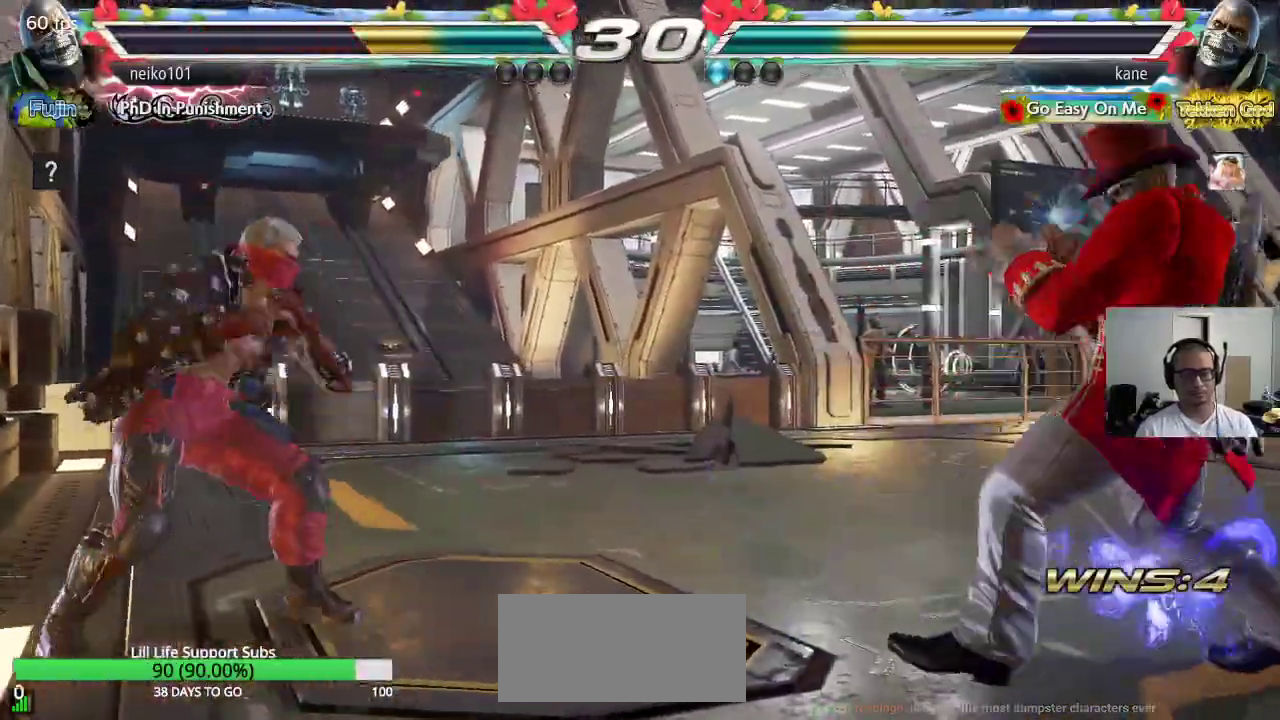
{"buttons": ["SQUARE", "TRIANGLE"], "left_stick": "center", "events": [[67, "left_stick", "center"], [250, "SQUARE", "down"], [250, "TRIANGLE", "down"]]}
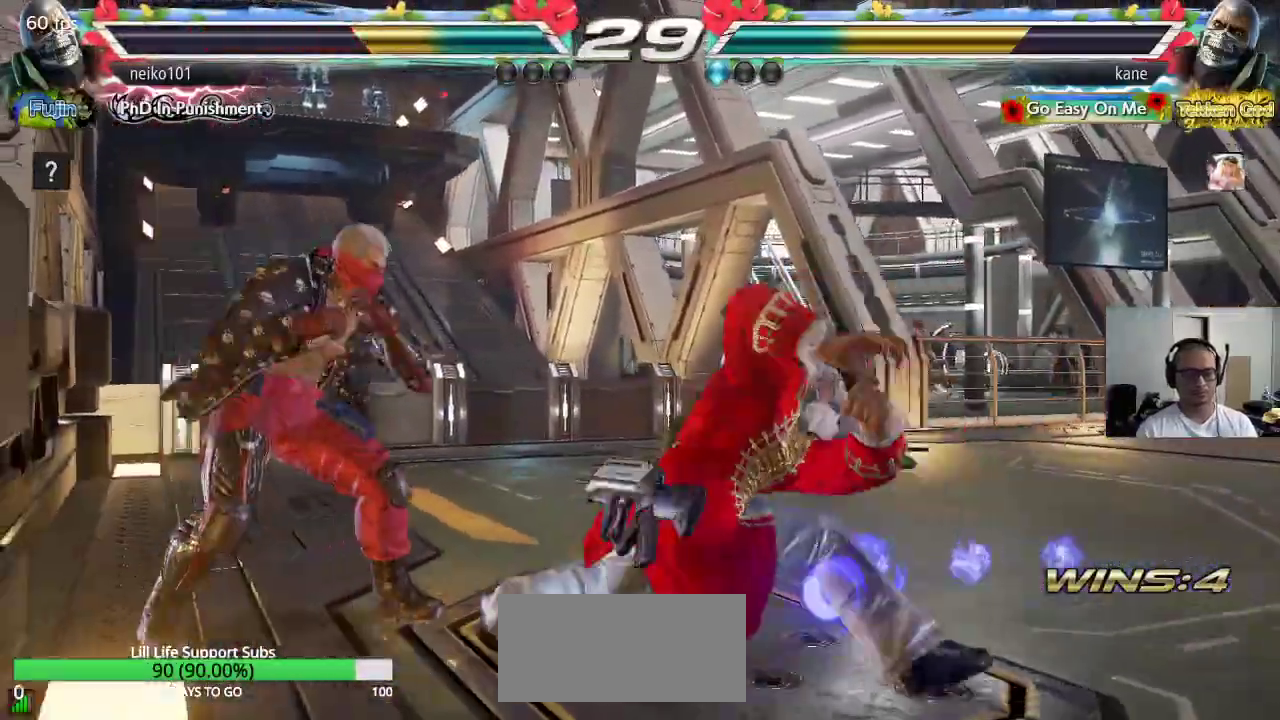
{"buttons": [], "left_stick": "right", "events": [[117, "TRIANGLE", "up"], [183, "SQUARE", "up"], [383, "left_stick", "right"]]}
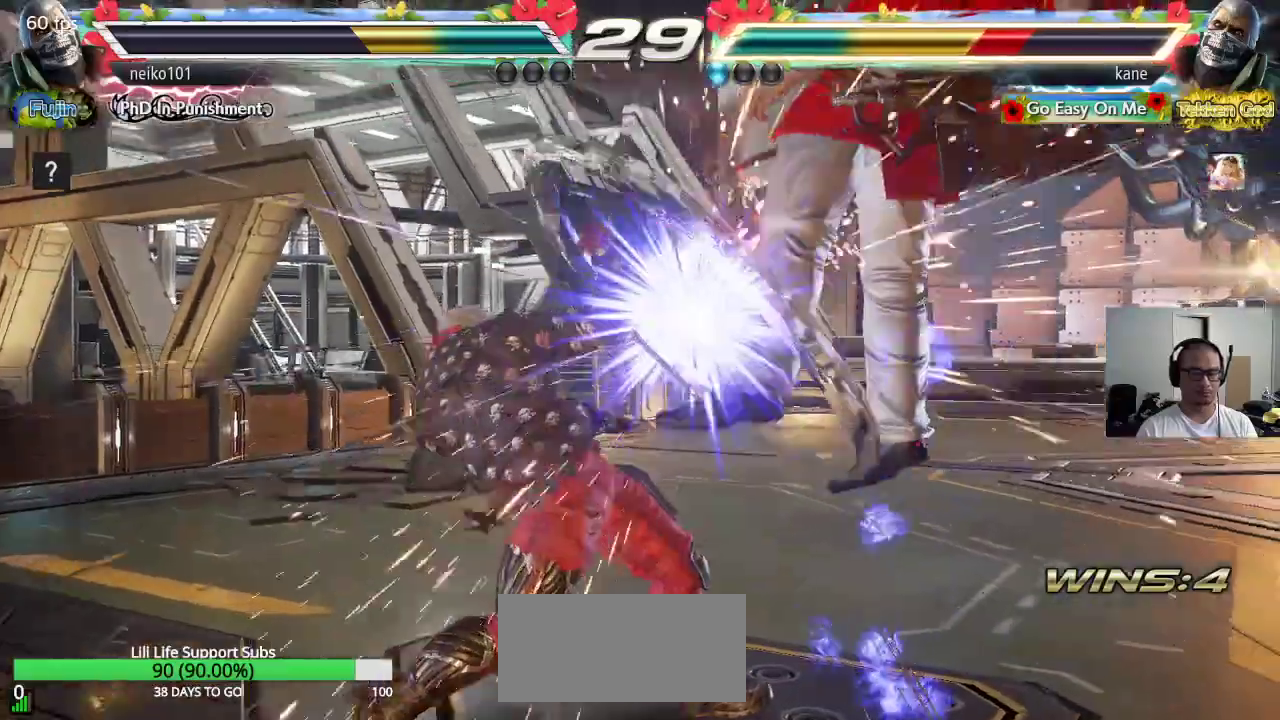
{"buttons": ["SQUARE"], "left_stick": "center", "events": [[267, "left_stick", "center"], [450, "SQUARE", "down"]]}
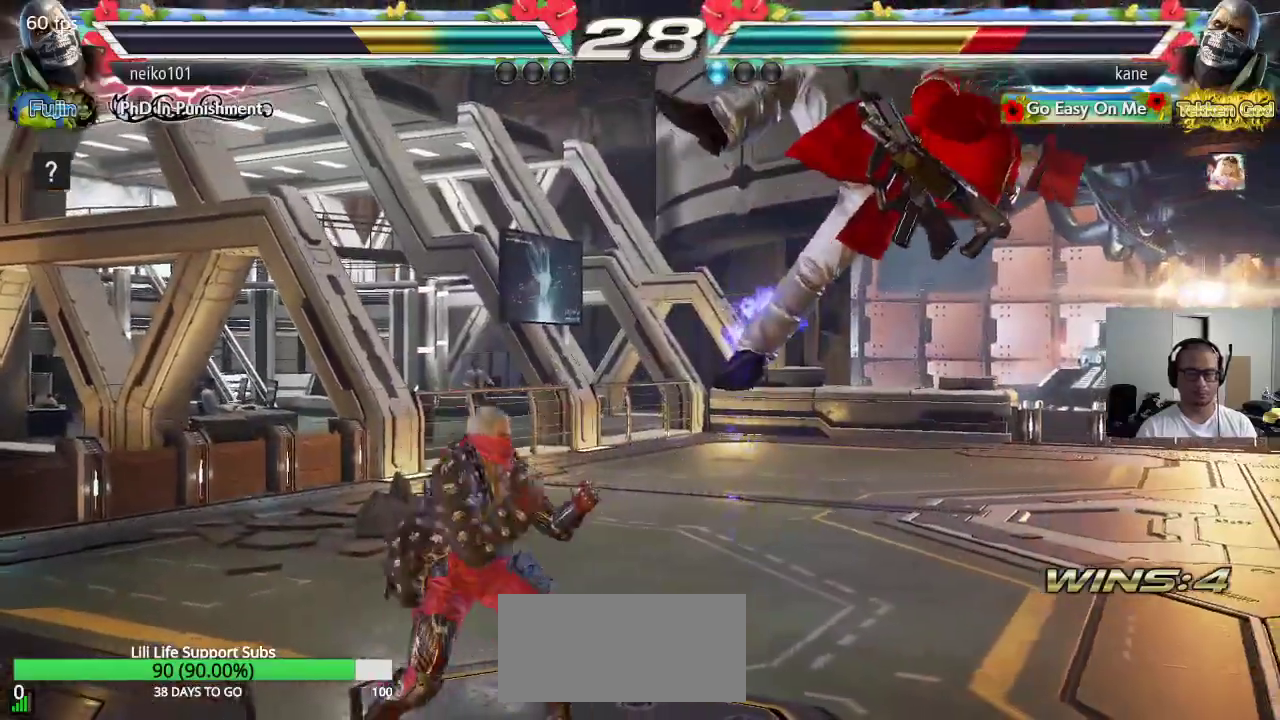
{"buttons": [], "left_stick": "center", "events": [[17, "TRIANGLE", "down"], [33, "SQUARE", "up"], [83, "TRIANGLE", "up"], [100, "SQUARE", "down"], [183, "TRIANGLE", "down"], [200, "SQUARE", "up"], [367, "TRIANGLE", "up"]]}
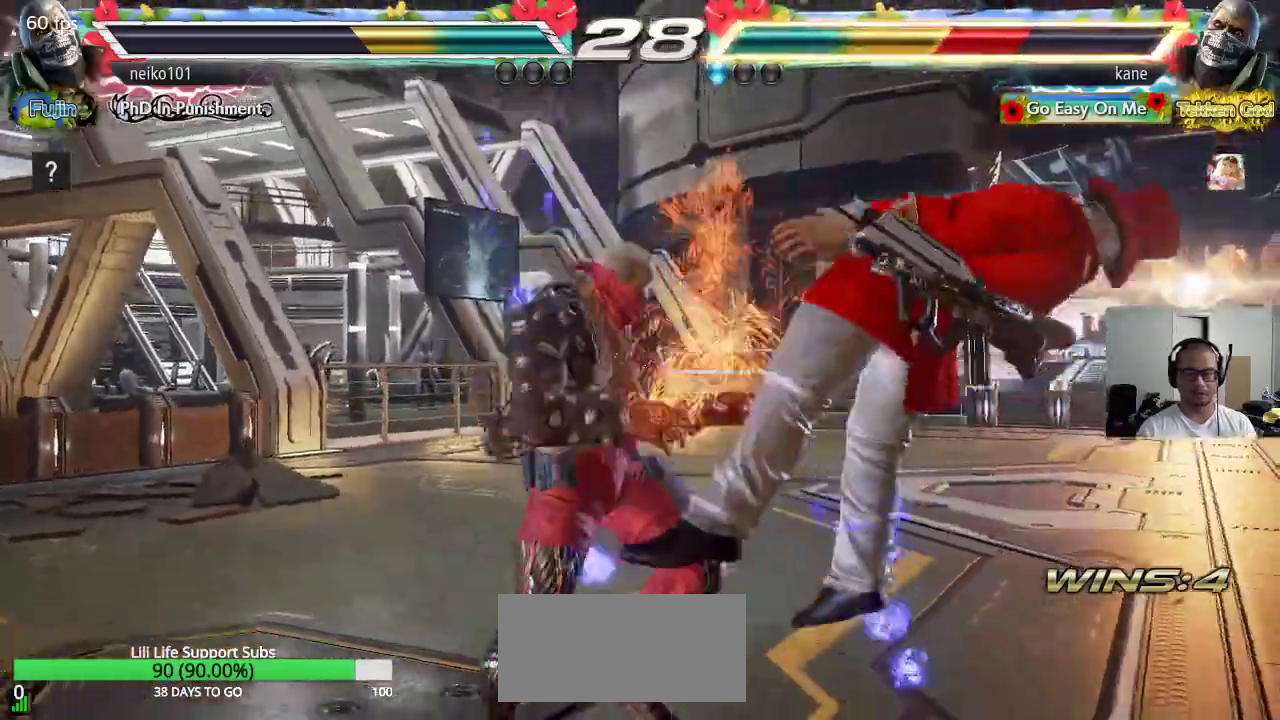
{"buttons": ["TRIANGLE"], "left_stick": "center", "events": [[333, "SQUARE", "down"], [400, "SQUARE", "up"], [400, "TRIANGLE", "down"]]}
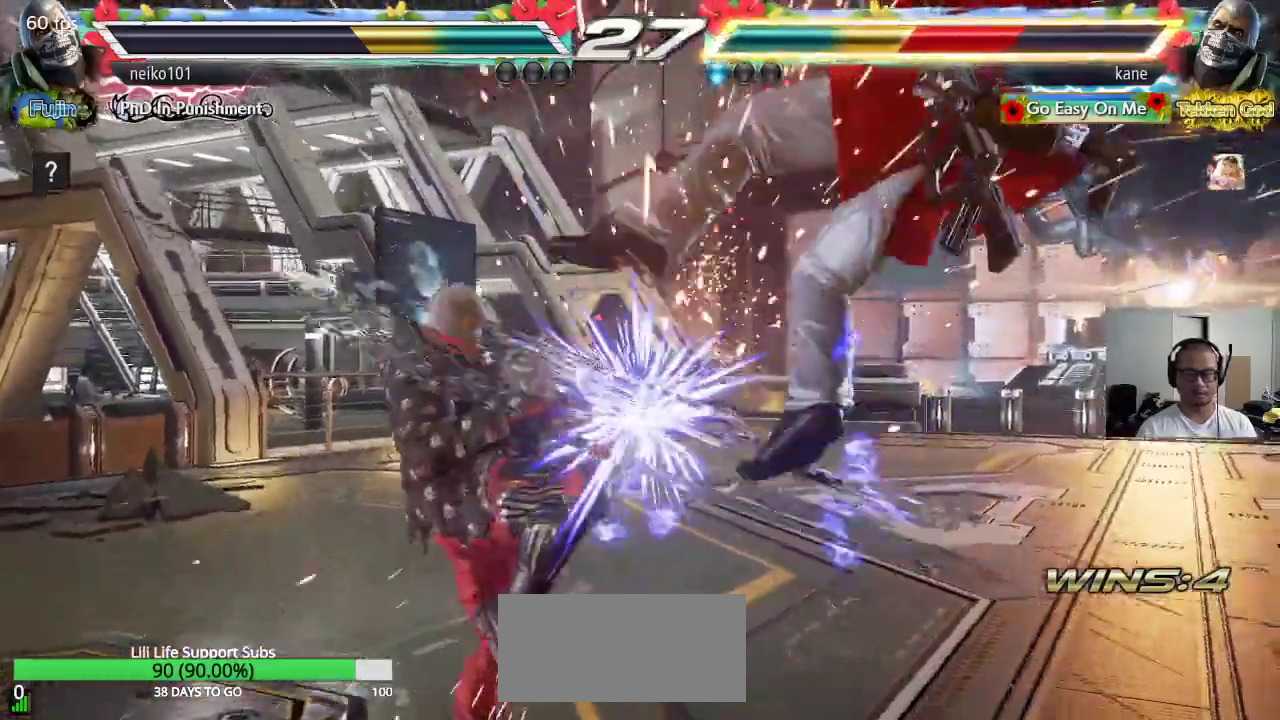
{"buttons": [], "left_stick": "center", "events": [[17, "TRIANGLE", "up"], [350, "SQUARE", "down"], [417, "TRIANGLE", "down"], [433, "SQUARE", "up"], [500, "TRIANGLE", "up"]]}
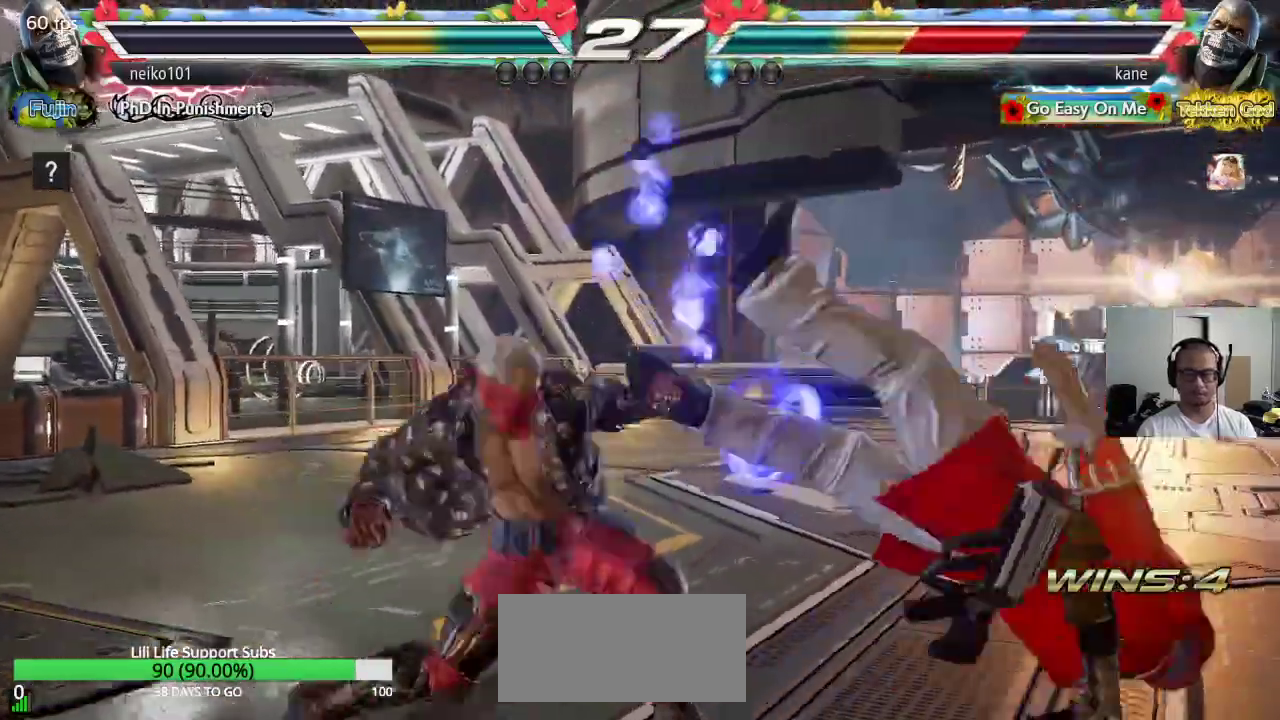
{"buttons": [], "left_stick": "center", "events": [[17, "SQUARE", "down"], [83, "TRIANGLE", "down"], [117, "SQUARE", "up"], [267, "TRIANGLE", "up"]]}
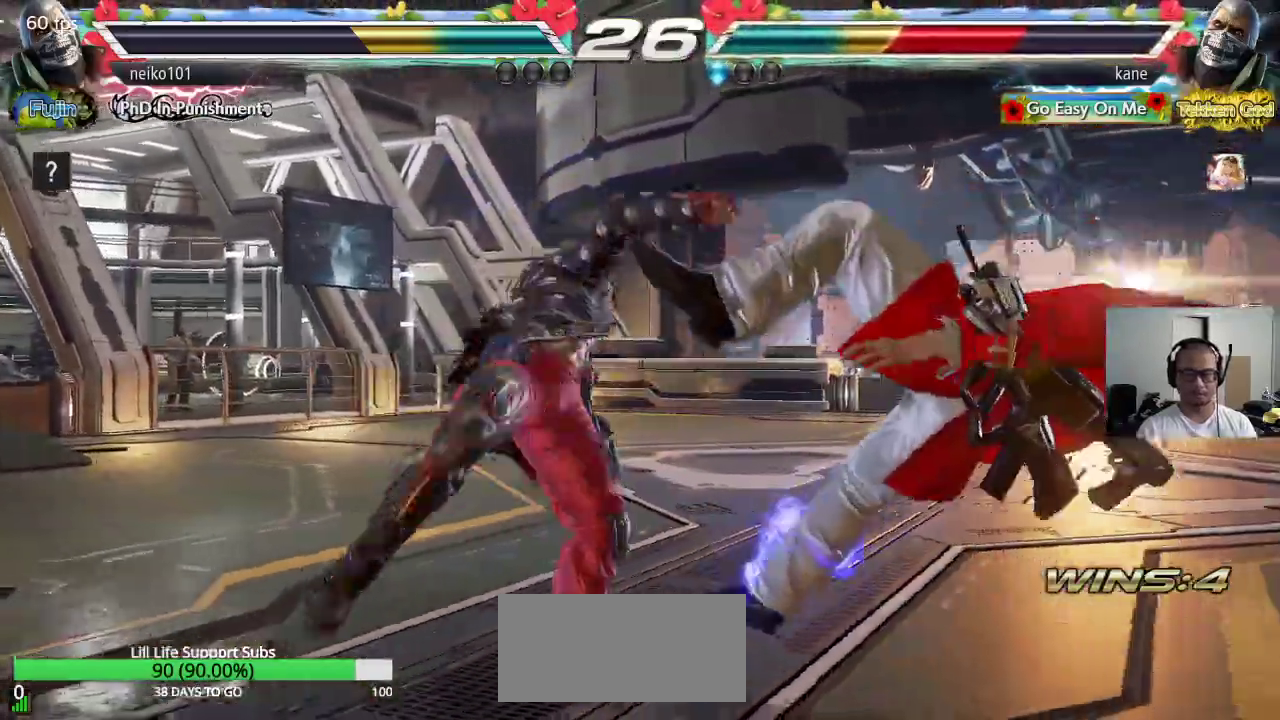
{"buttons": [], "left_stick": "center", "events": [[67, "SQUARE", "down"], [117, "TRIANGLE", "down"], [150, "SQUARE", "up"], [317, "TRIANGLE", "up"]]}
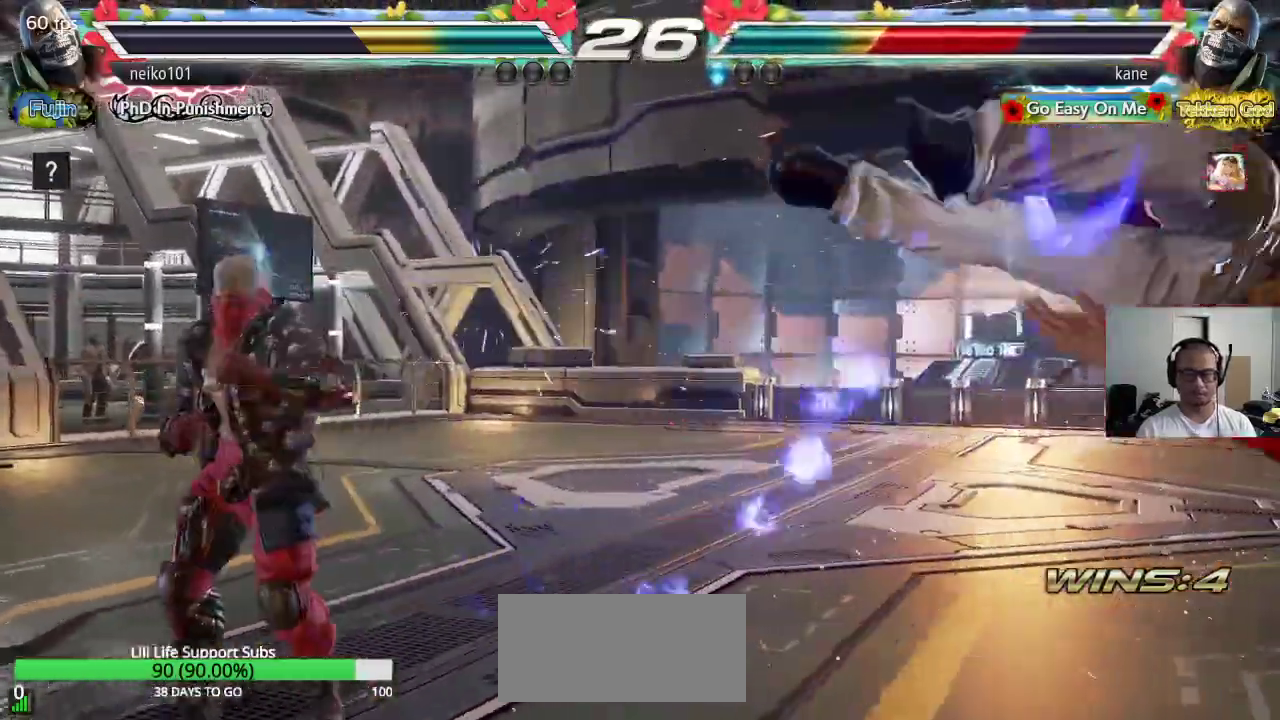
{"buttons": [], "left_stick": "center", "events": [[183, "SQUARE", "down"], [233, "SQUARE", "up"], [250, "TRIANGLE", "down"], [333, "TRIANGLE", "up"], [350, "SQUARE", "down"], [417, "SQUARE", "up"], [417, "TRIANGLE", "down"], [483, "TRIANGLE", "up"]]}
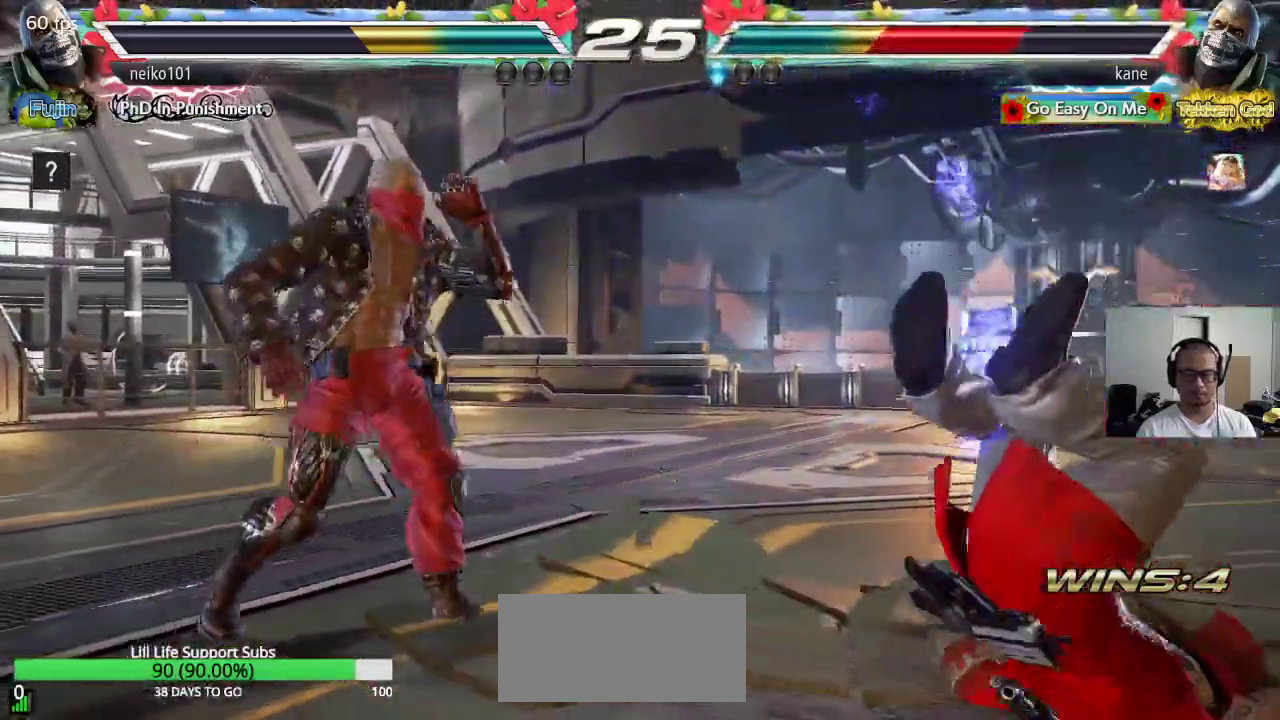
{"buttons": [], "left_stick": "center", "events": [[17, "SQUARE", "down"], [67, "TRIANGLE", "down"], [83, "SQUARE", "up"], [167, "SQUARE", "down"], [167, "TRIANGLE", "up"], [233, "TRIANGLE", "down"], [267, "SQUARE", "up"], [350, "TRIANGLE", "up"]]}
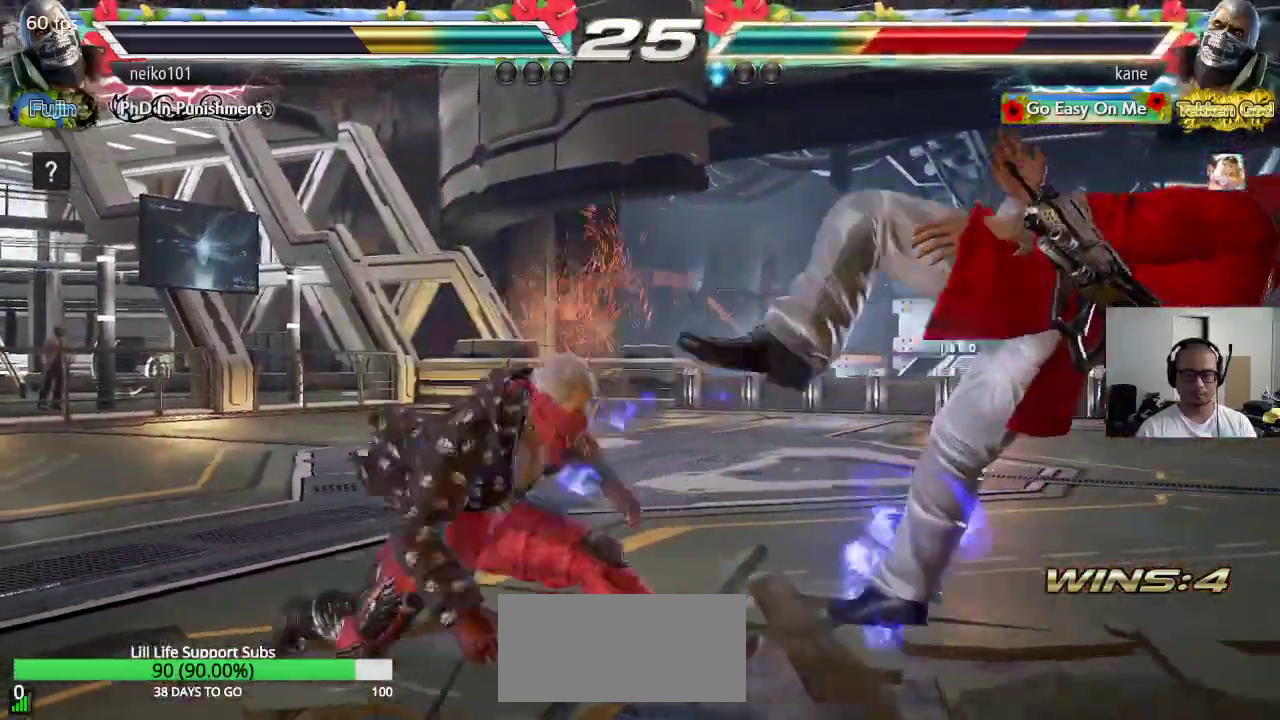
{"buttons": ["TRIANGLE"], "left_stick": "center", "events": [[33, "SQUARE", "down"], [100, "SQUARE", "up"], [100, "TRIANGLE", "down"], [167, "TRIANGLE", "up"], [183, "SQUARE", "down"], [250, "TRIANGLE", "down"], [283, "SQUARE", "up"], [333, "TRIANGLE", "up"], [350, "SQUARE", "down"], [417, "TRIANGLE", "down"], [450, "SQUARE", "up"]]}
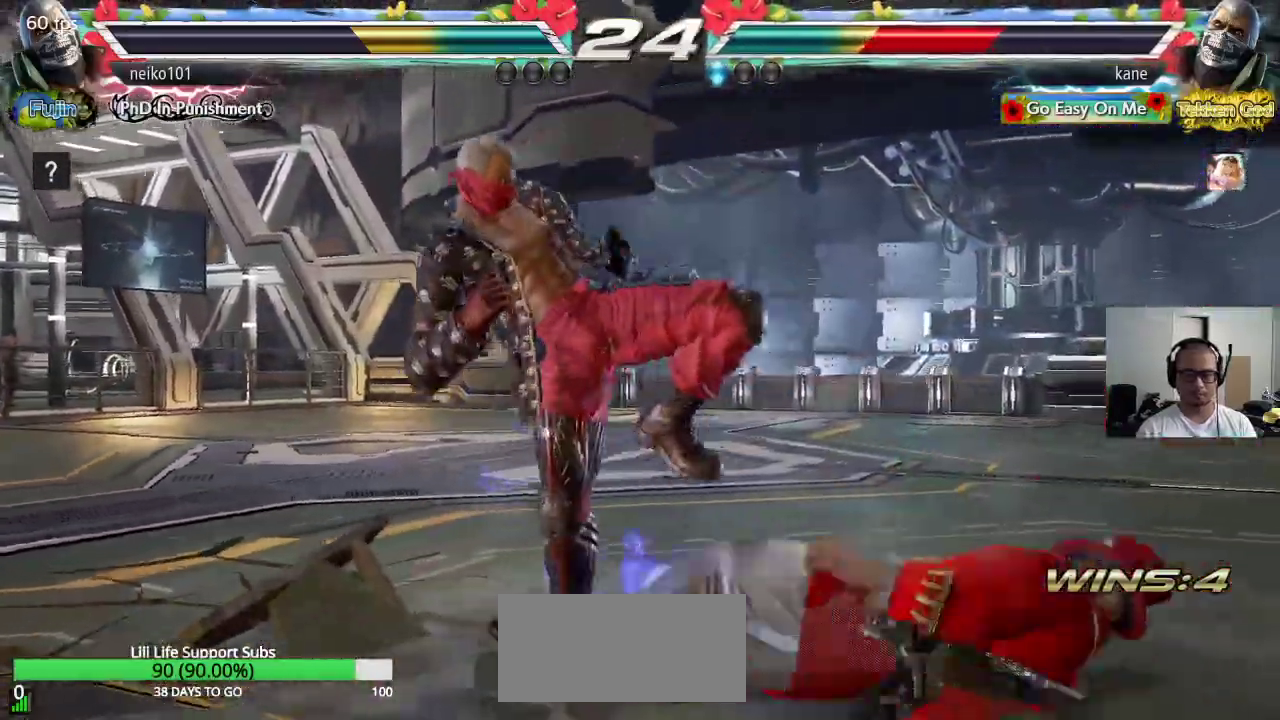
{"buttons": ["CIRCLE"], "left_stick": "center", "events": [[17, "TRIANGLE", "up"], [400, "CROSS", "down"], [483, "CROSS", "up"], [500, "CIRCLE", "down"]]}
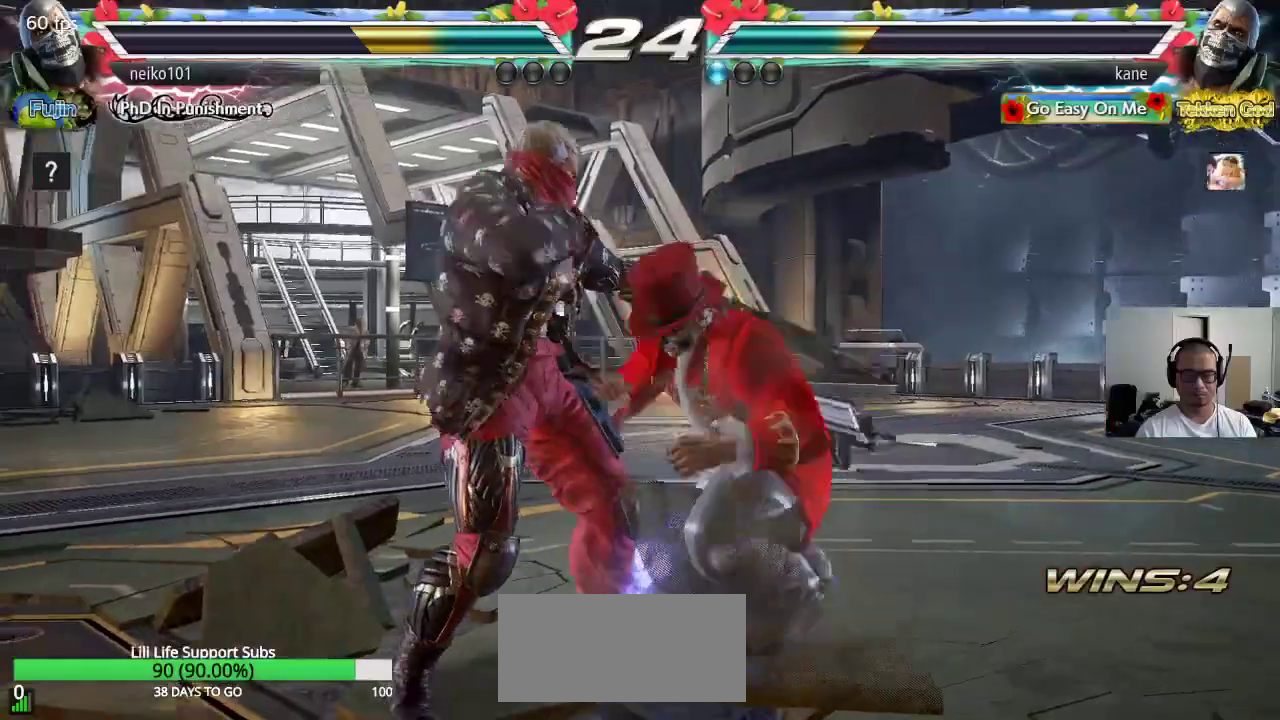
{"buttons": ["CIRCLE"], "left_stick": "center", "events": []}
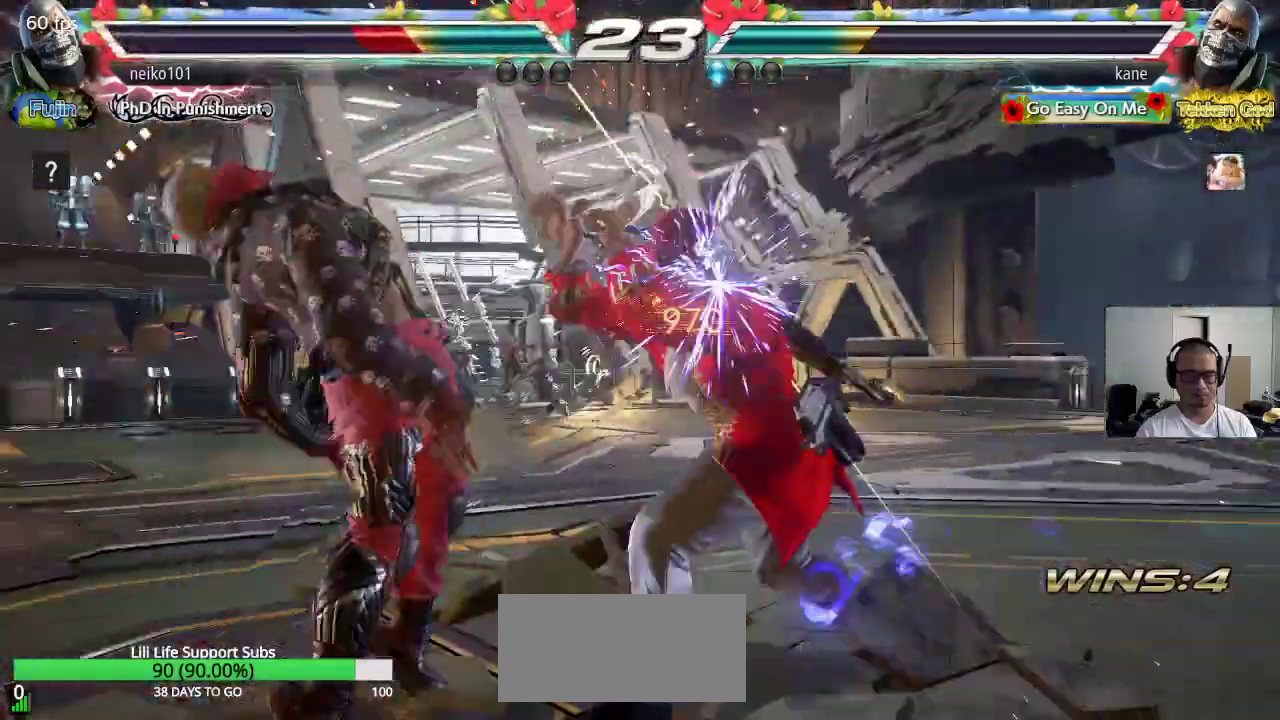
{"buttons": [], "left_stick": "down-right", "events": [[50, "CIRCLE", "up"], [400, "left_stick", "down-right"], [450, "TRIANGLE", "down"], [500, "TRIANGLE", "up"]]}
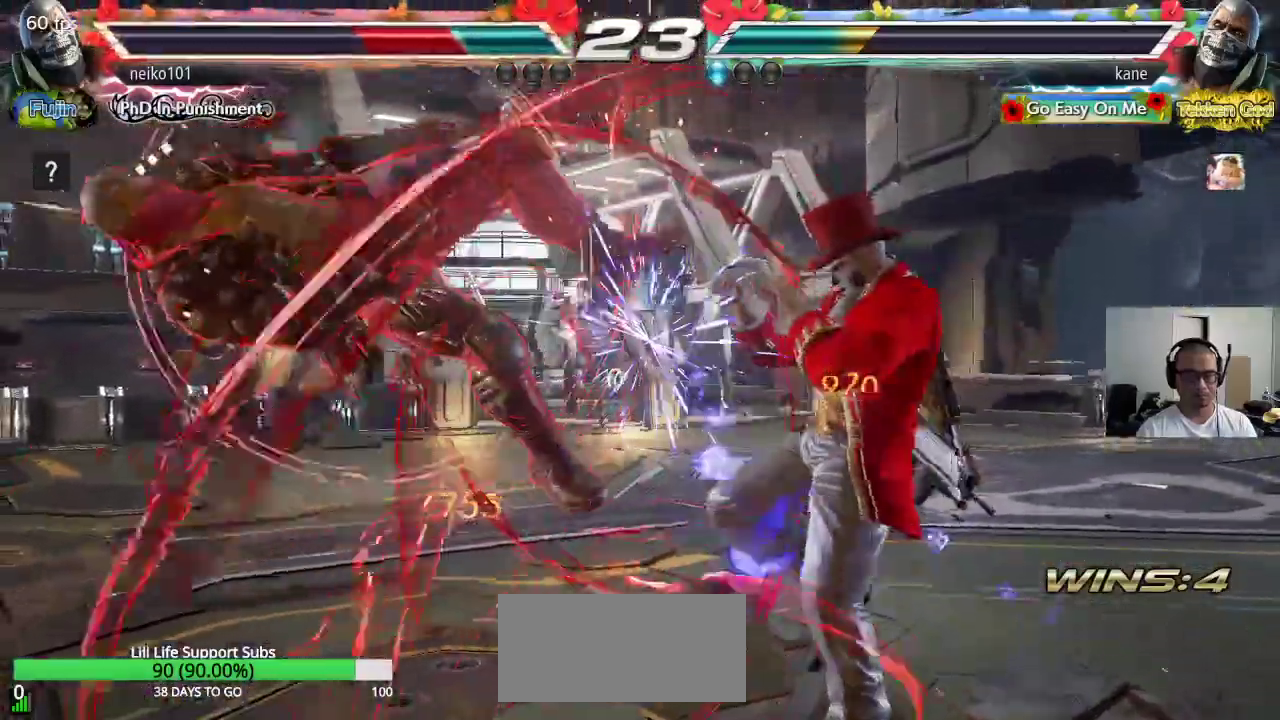
{"buttons": [], "left_stick": "center", "events": [[50, "TRIANGLE", "down"], [167, "TRIANGLE", "up"], [283, "left_stick", "center"]]}
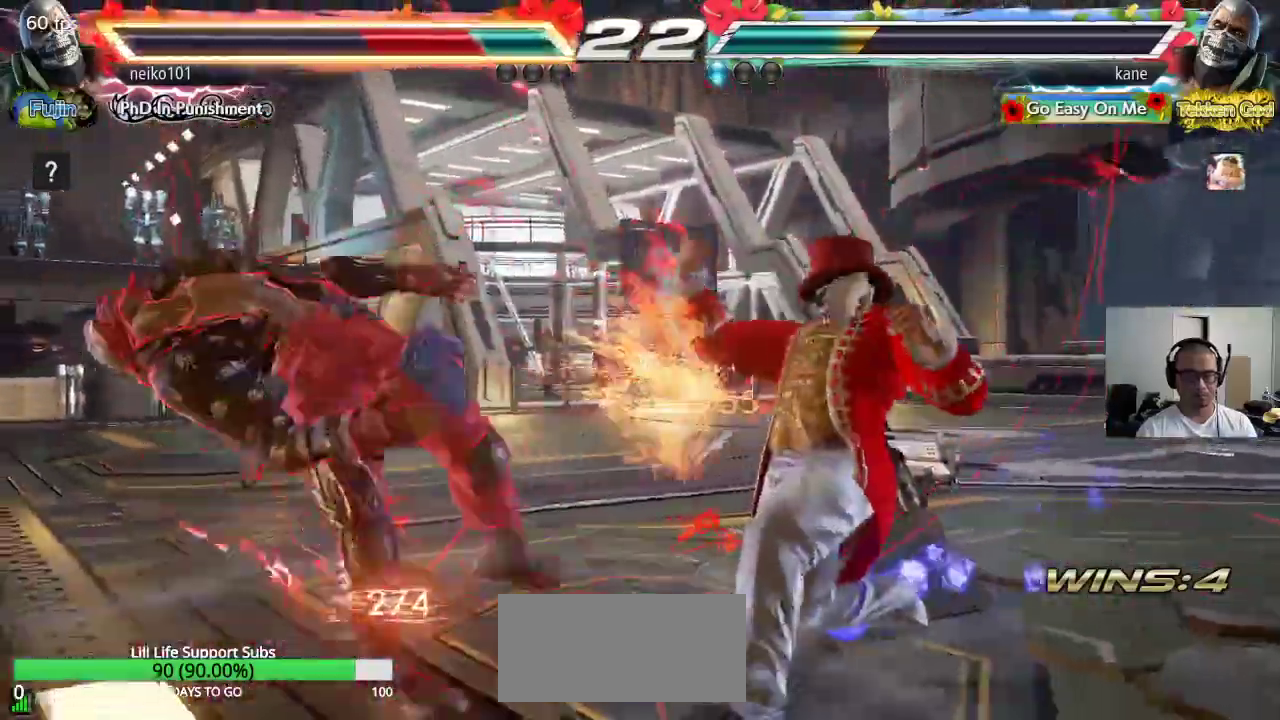
{"buttons": [], "left_stick": "center", "events": [[233, "left_stick", "down-right"], [283, "SQUARE", "down"], [283, "TRIANGLE", "down"], [400, "left_stick", "center"], [433, "TRIANGLE", "up"], [450, "SQUARE", "up"]]}
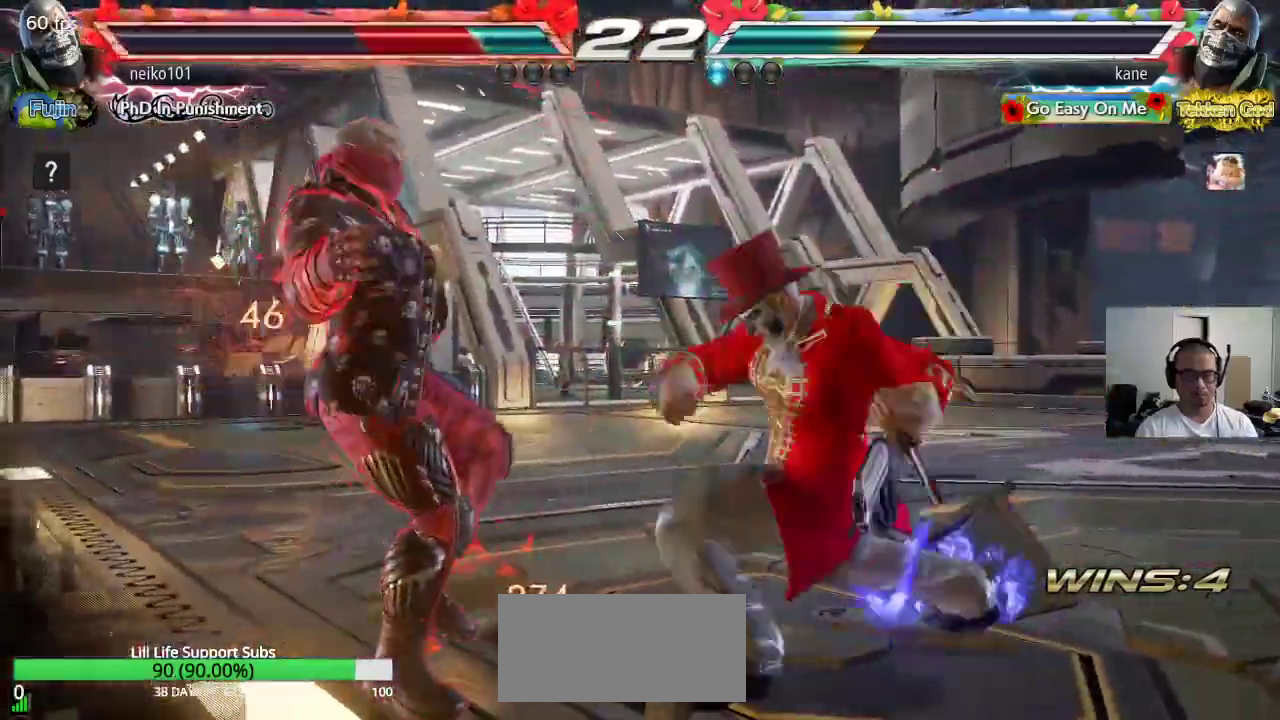
{"buttons": ["CROSS", "CIRCLE"], "left_stick": "center"}
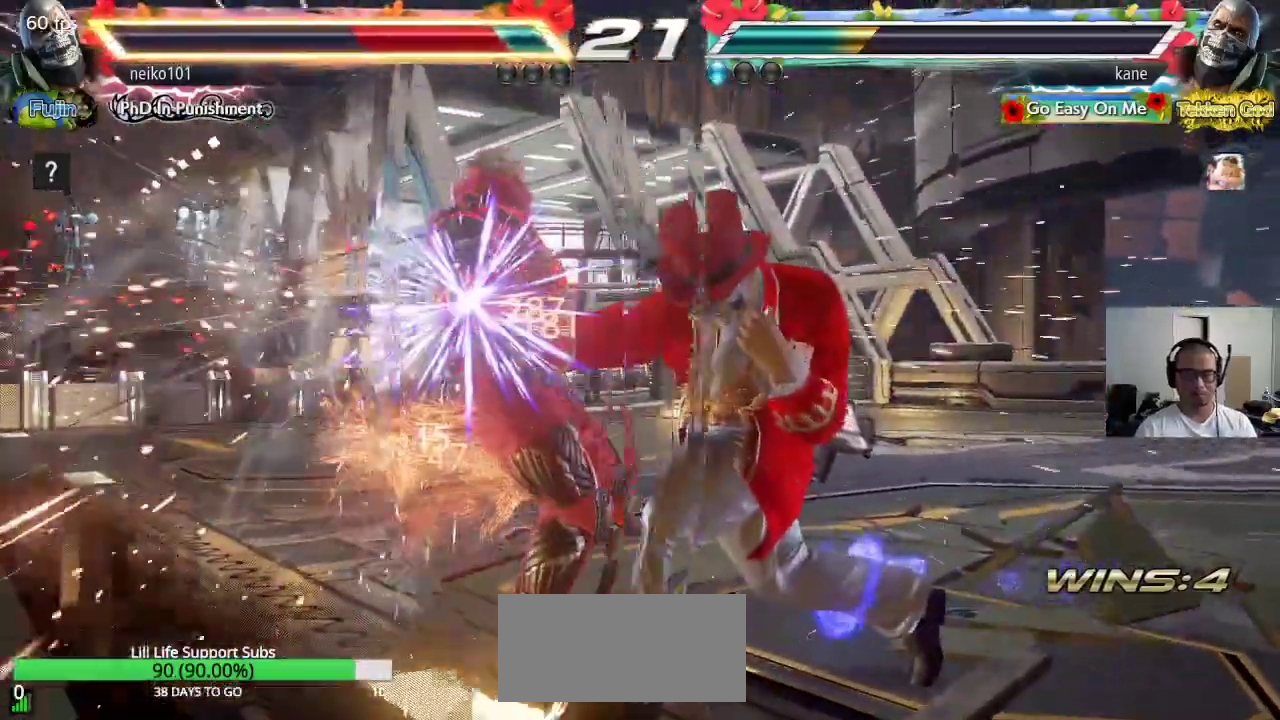
{"buttons": ["CROSS", "CIRCLE"], "left_stick": "center", "events": [[283, "left_stick", "left"], [333, "left_stick", "center"], [400, "left_stick", "left"], [450, "left_stick", "center"]]}
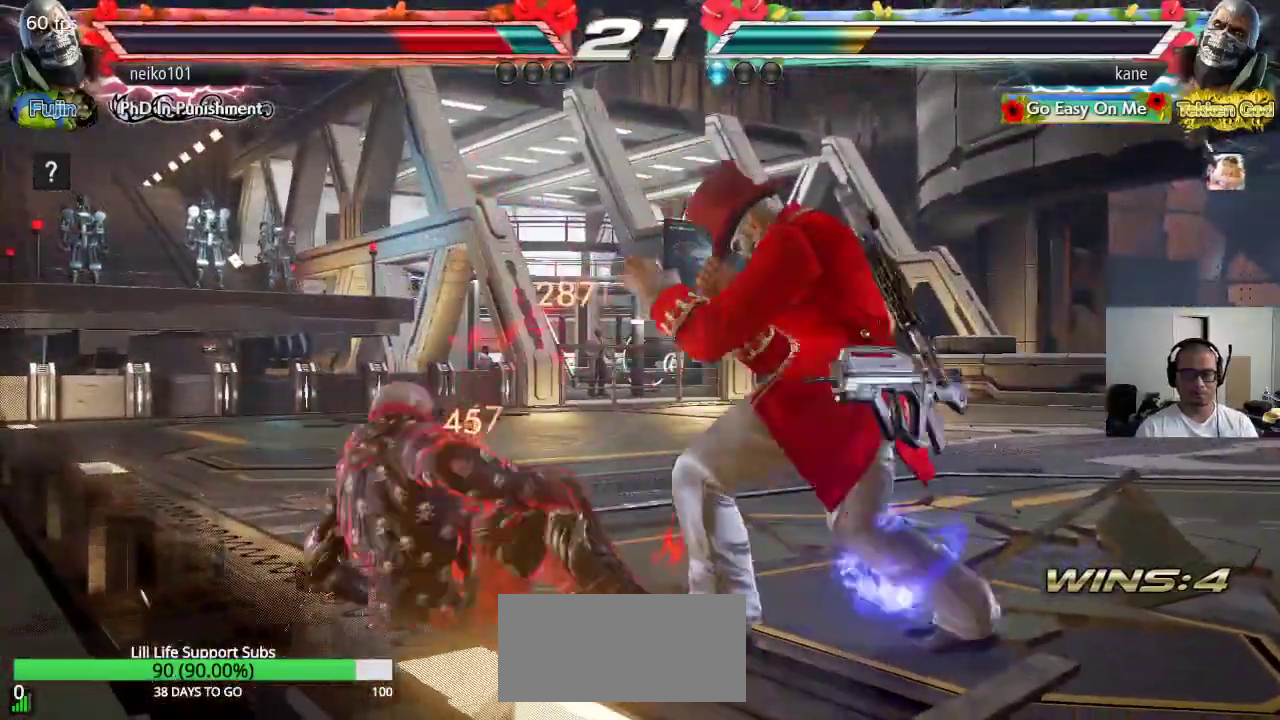
{"buttons": [], "left_stick": "center", "events": [[50, "SQUARE", "down"], [100, "SQUARE", "up"], [133, "SQUARE", "down"], [167, "CROSS", "up"], [183, "CIRCLE", "up"], [183, "SQUARE", "up"]]}
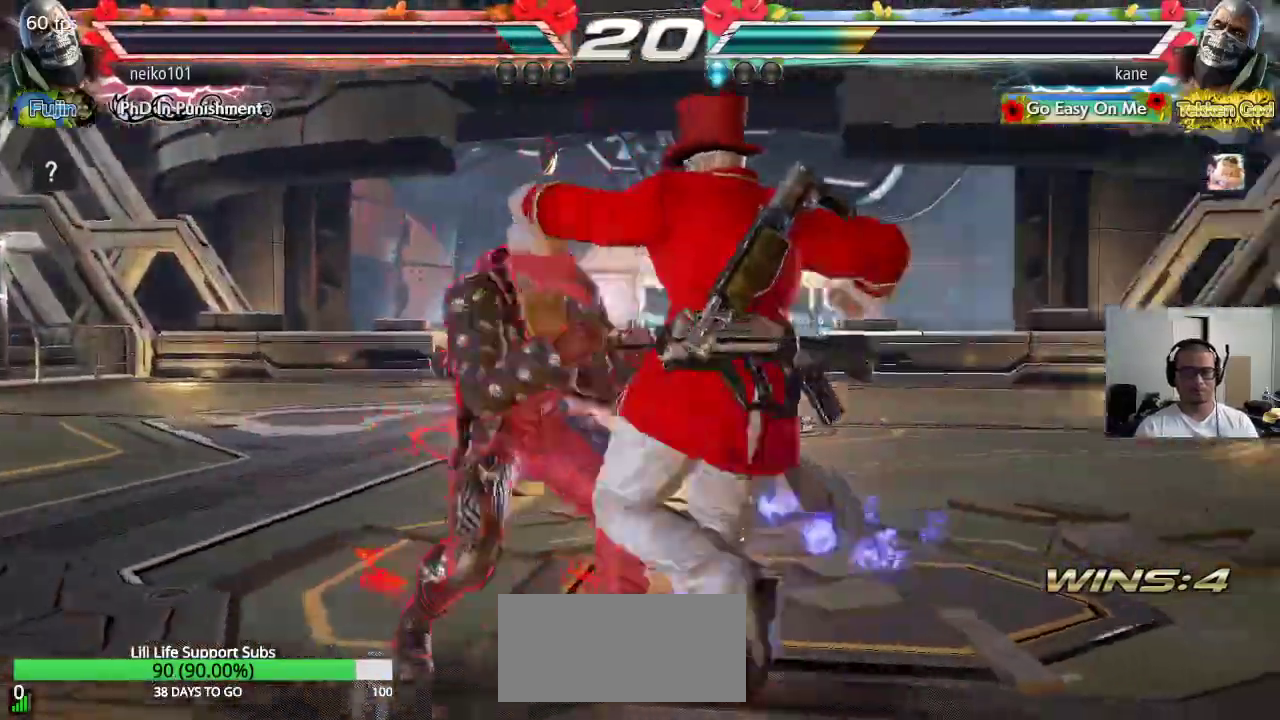
{"buttons": ["TRIANGLE"], "left_stick": "right", "events": [[50, "TRIANGLE", "down"], [50, "left_stick", "right"]]}
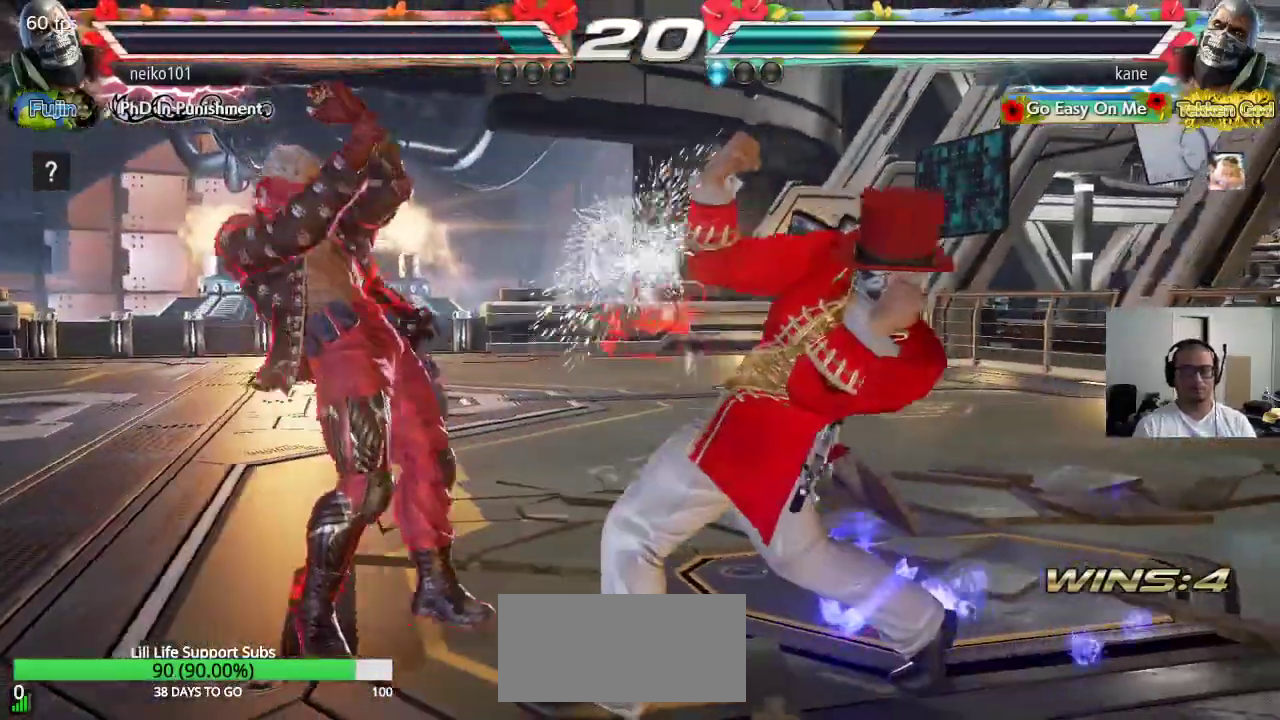
{"buttons": [], "left_stick": "right", "events": [[33, "TRIANGLE", "up"], [33, "left_stick", "center"], [250, "left_stick", "right"], [317, "left_stick", "center"], [383, "left_stick", "right"]]}
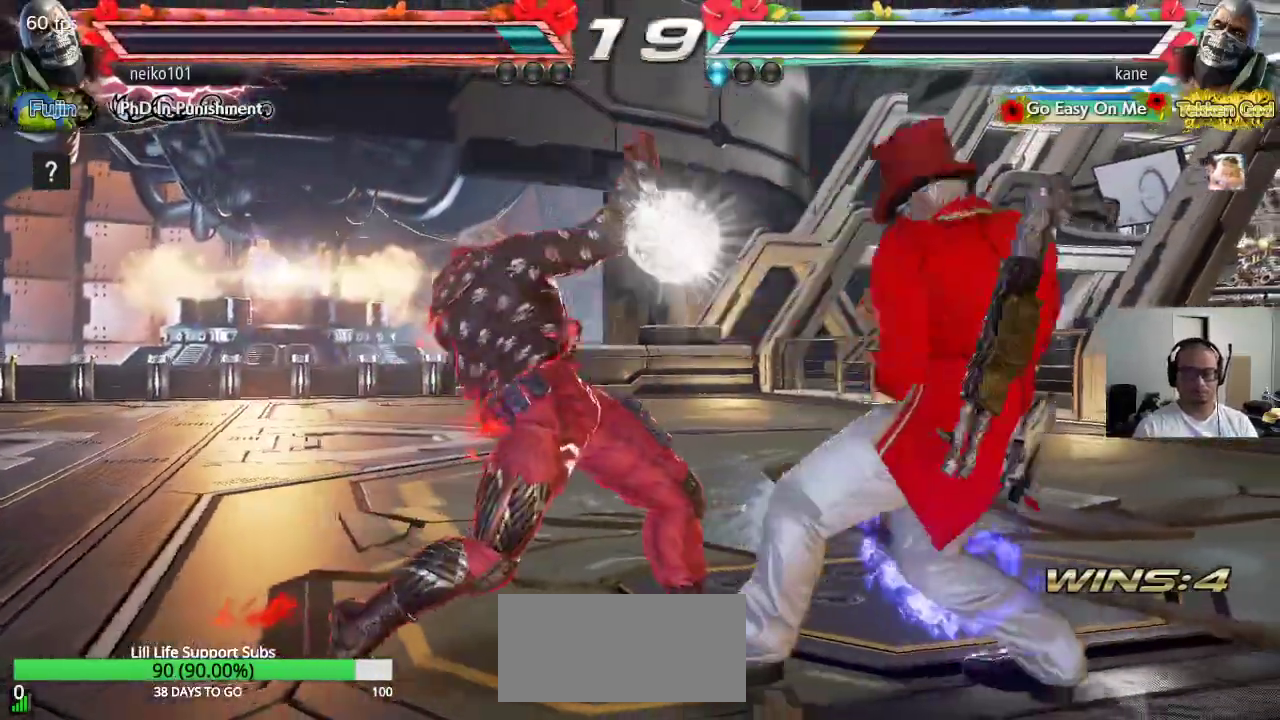
{"buttons": ["SQUARE", "TRIANGLE"], "left_stick": "down-left", "events": [[217, "left_stick", "center"], [300, "left_stick", "down-left"], [333, "TRIANGLE", "down"], [383, "SQUARE", "down"]]}
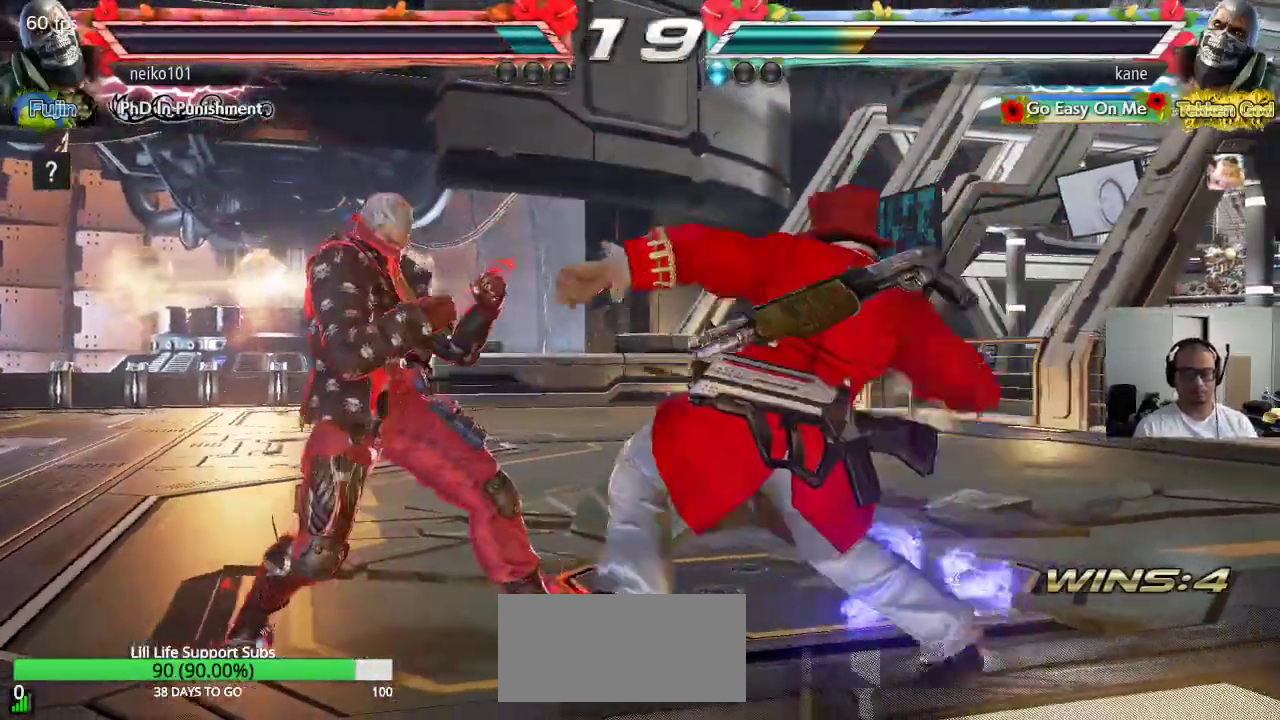
{"buttons": [], "left_stick": "center", "events": [[133, "TRIANGLE", "up"], [150, "SQUARE", "up"], [233, "left_stick", "center"]]}